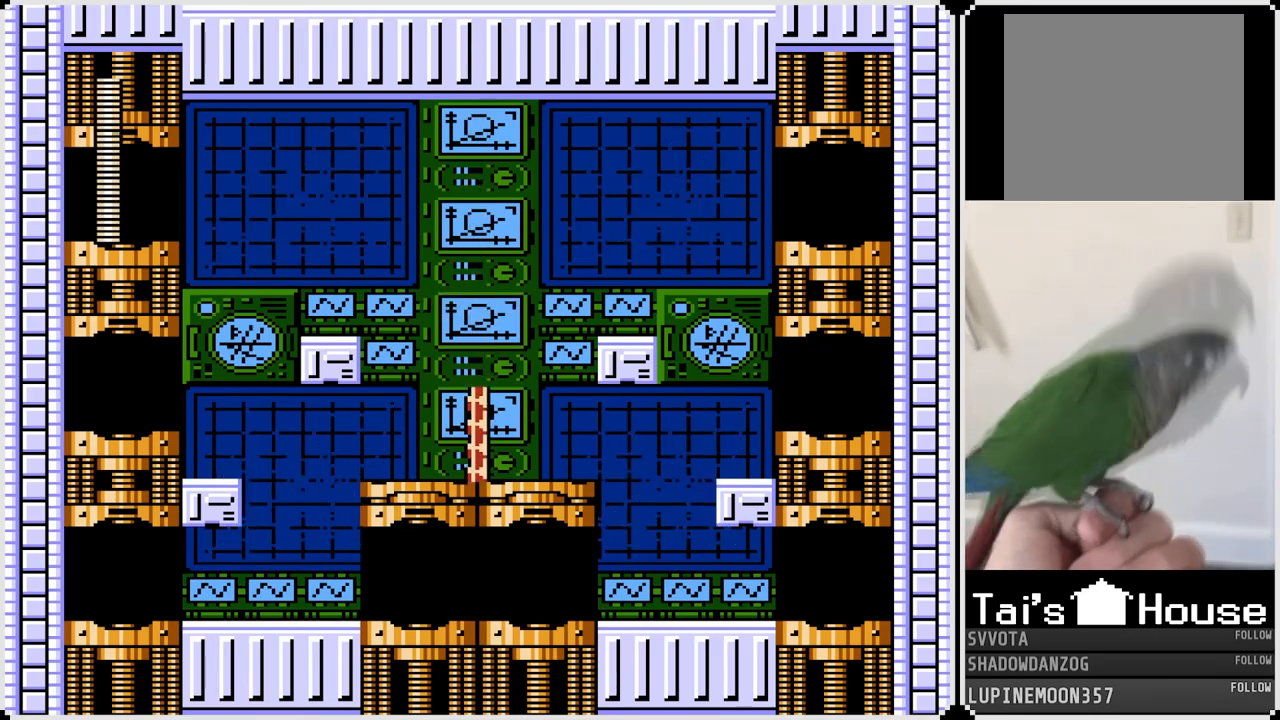
Gameplay with a controller (PlayStation layout); each line is a JSON object with the inputs held at the frame after it. "events" lists button and stick changes between this image and that frame as [ms after this image, input, new state], when the widget could be followed in between. Not read: L1.
{"buttons": ["DPAD_RIGHT"], "left_stick": "center", "right_stick": "center", "events": [[317, "DPAD_RIGHT", "down"]]}
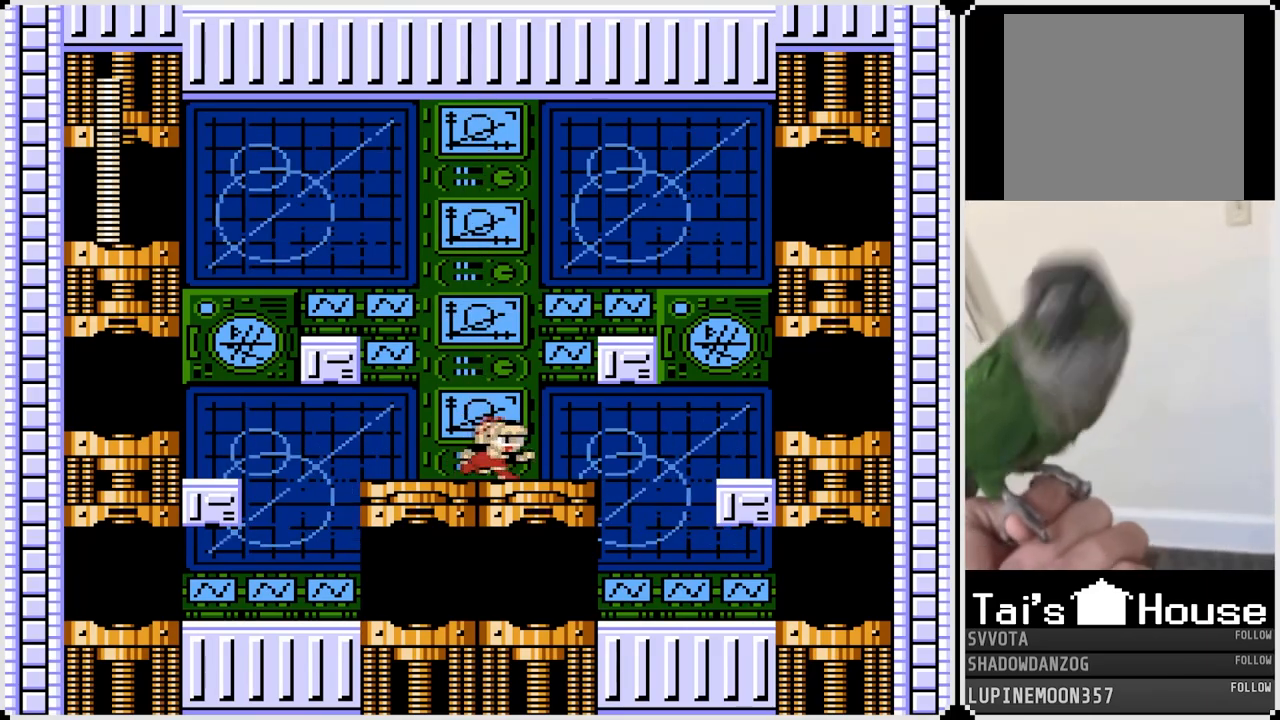
{"buttons": ["DPAD_RIGHT"], "left_stick": "center", "right_stick": "center", "events": []}
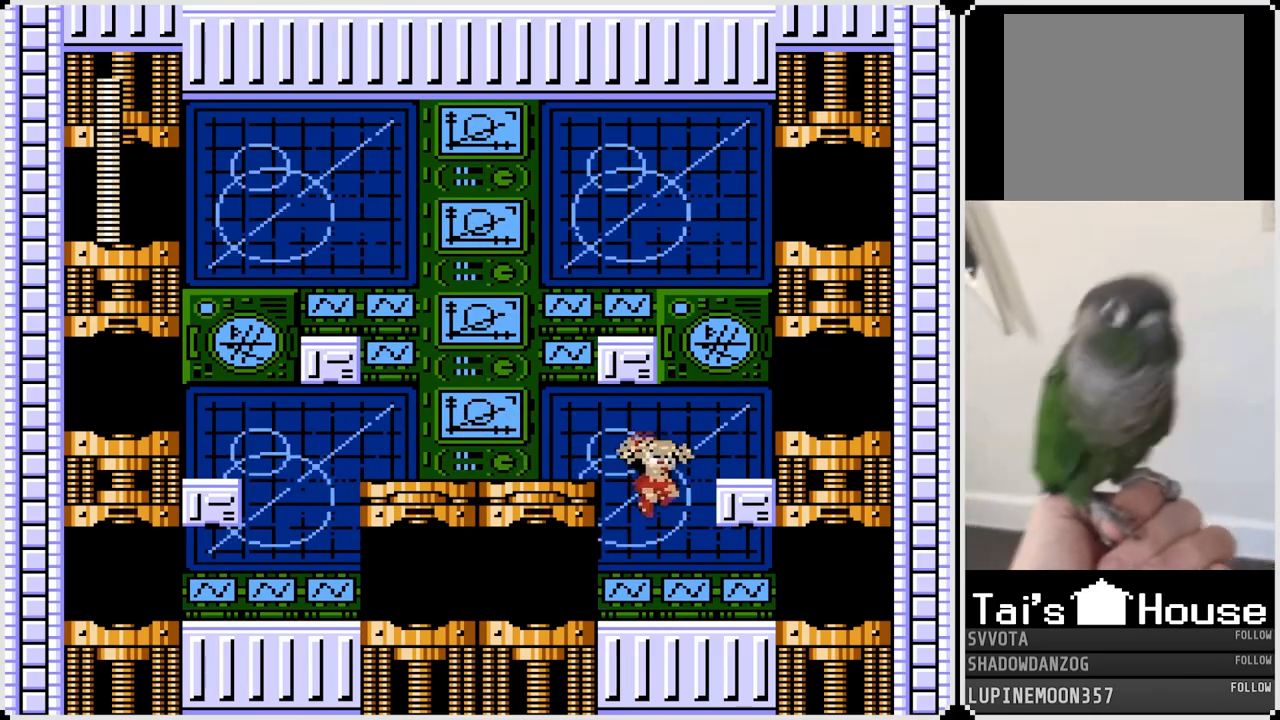
{"buttons": ["DPAD_RIGHT"], "left_stick": "center", "right_stick": "center", "events": [[383, "CROSS", "down"], [450, "CROSS", "up"]]}
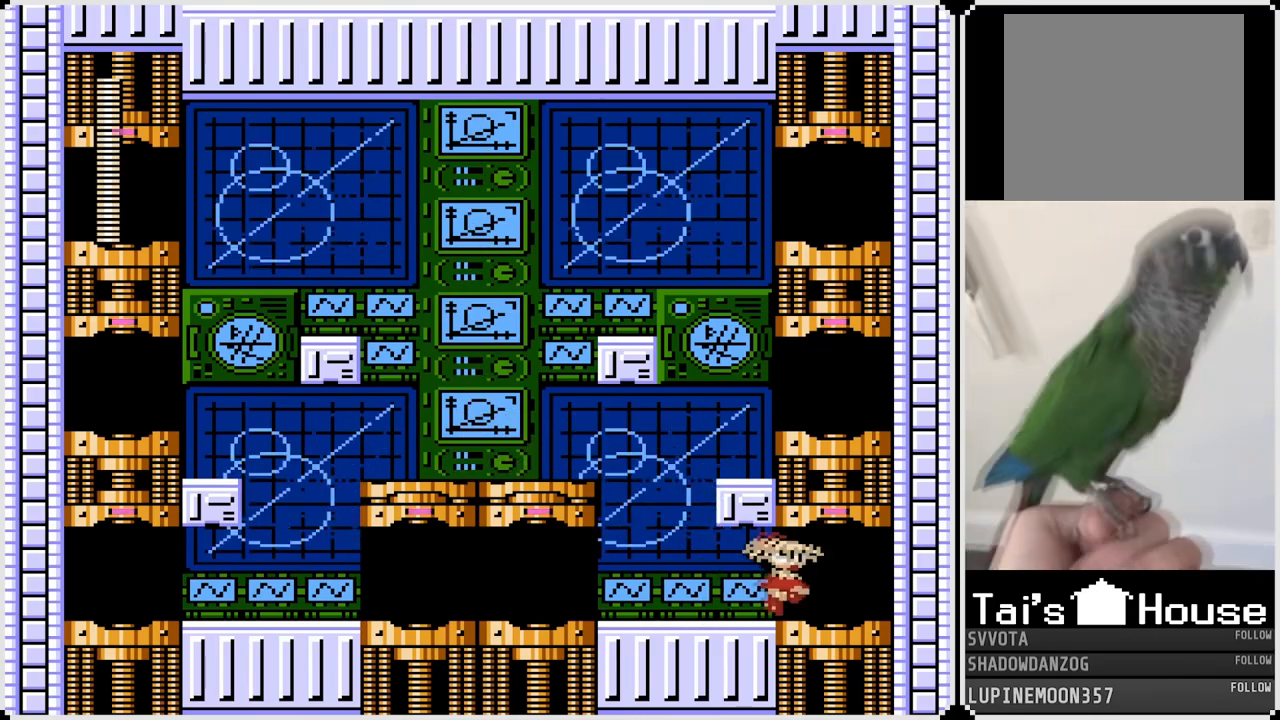
{"buttons": [], "left_stick": "center", "right_stick": "center", "events": [[417, "DPAD_RIGHT", "up"]]}
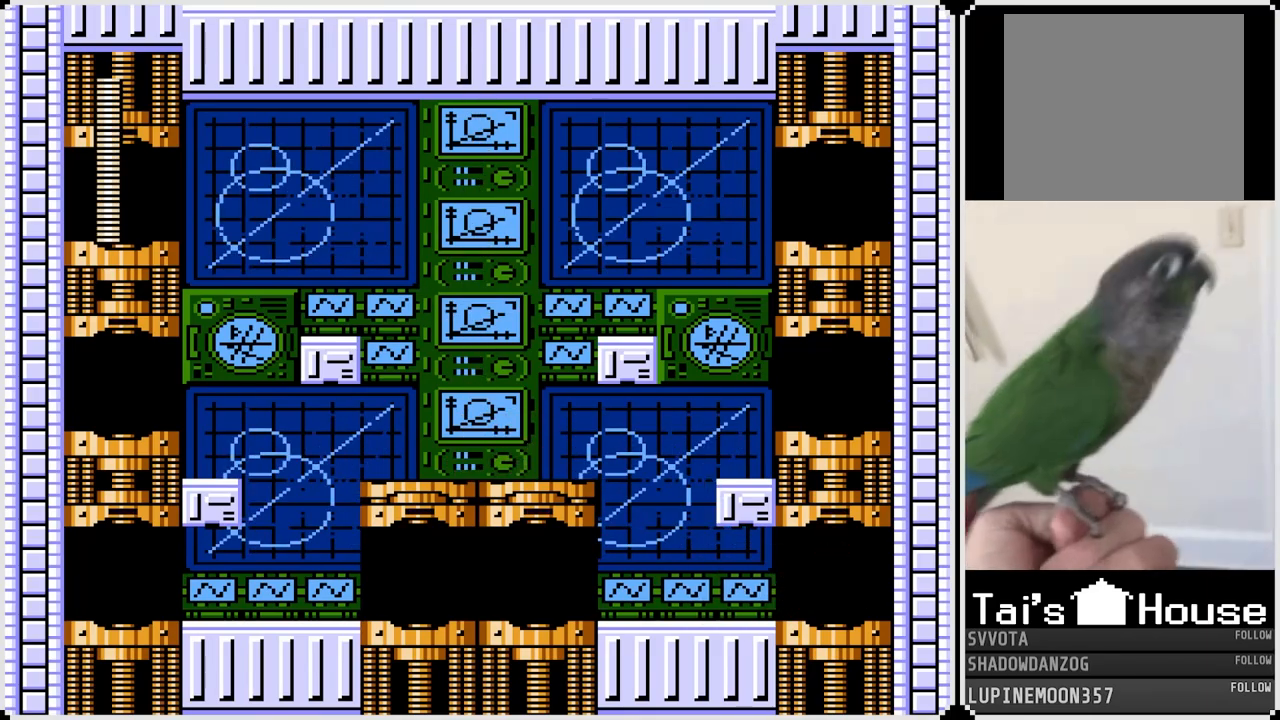
{"buttons": [], "left_stick": "center", "right_stick": "center", "events": []}
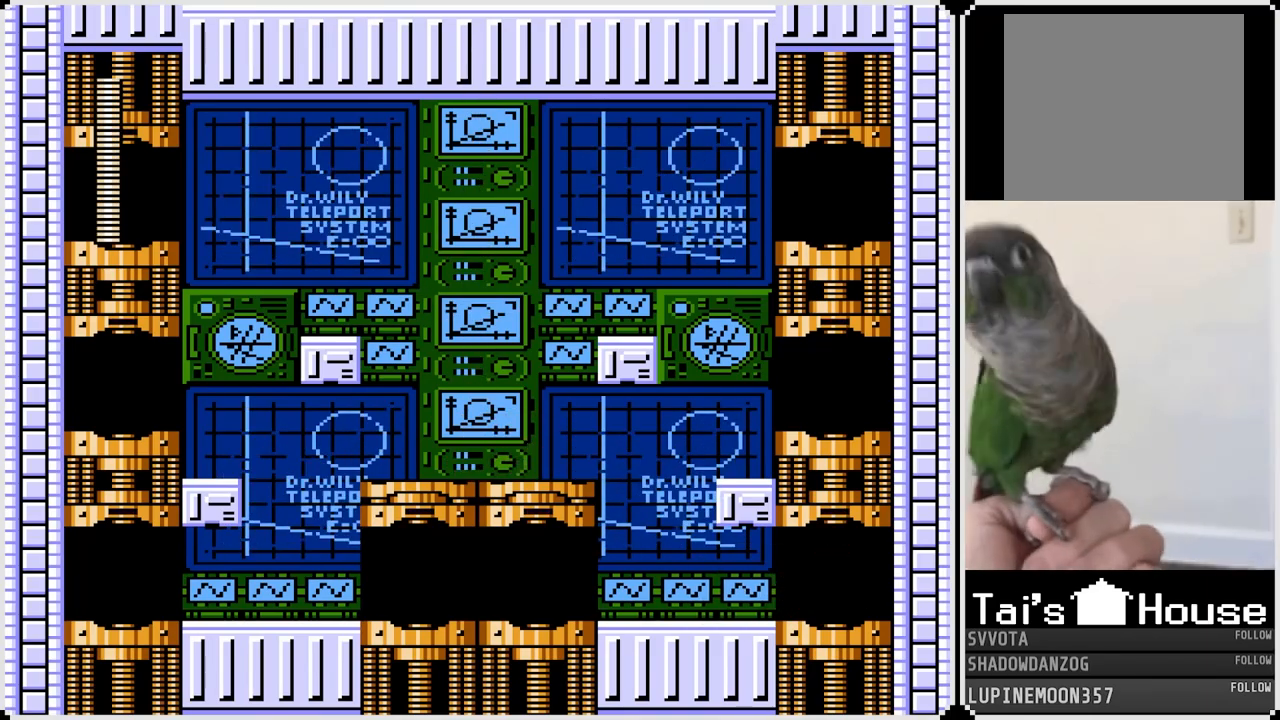
{"buttons": [], "left_stick": "center", "right_stick": "center", "events": []}
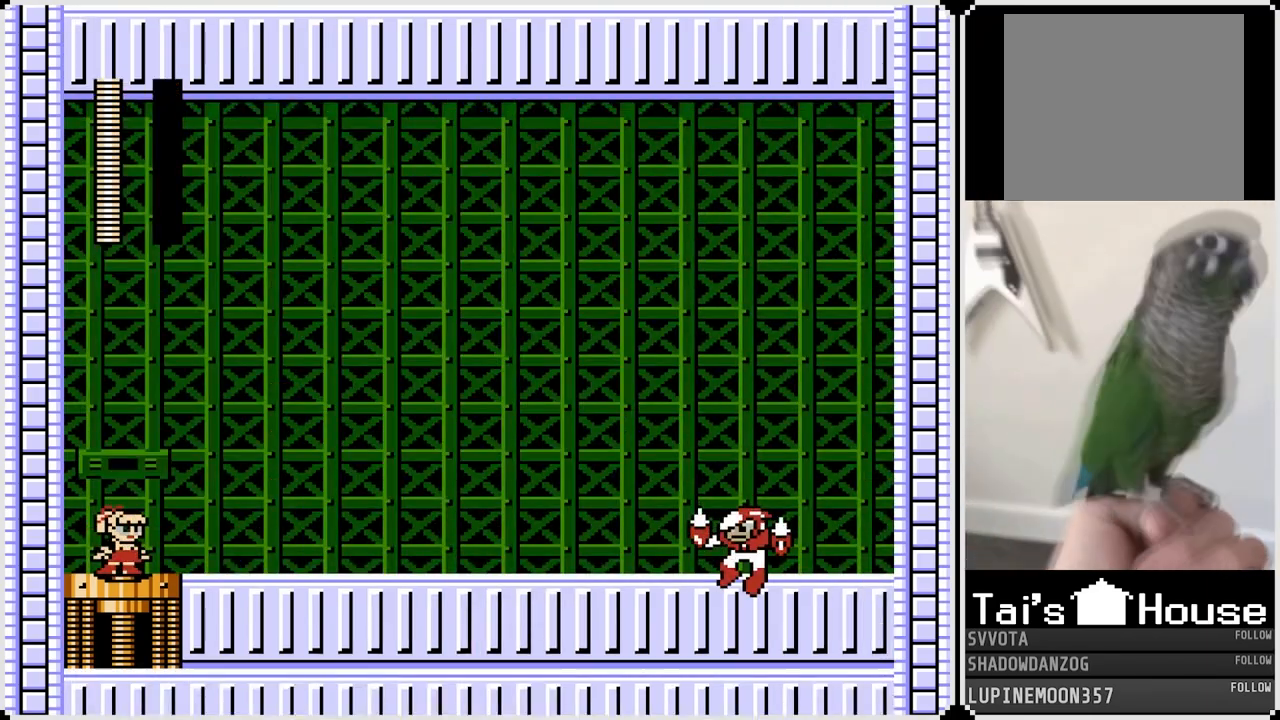
{"buttons": [], "left_stick": "center", "right_stick": "center", "events": []}
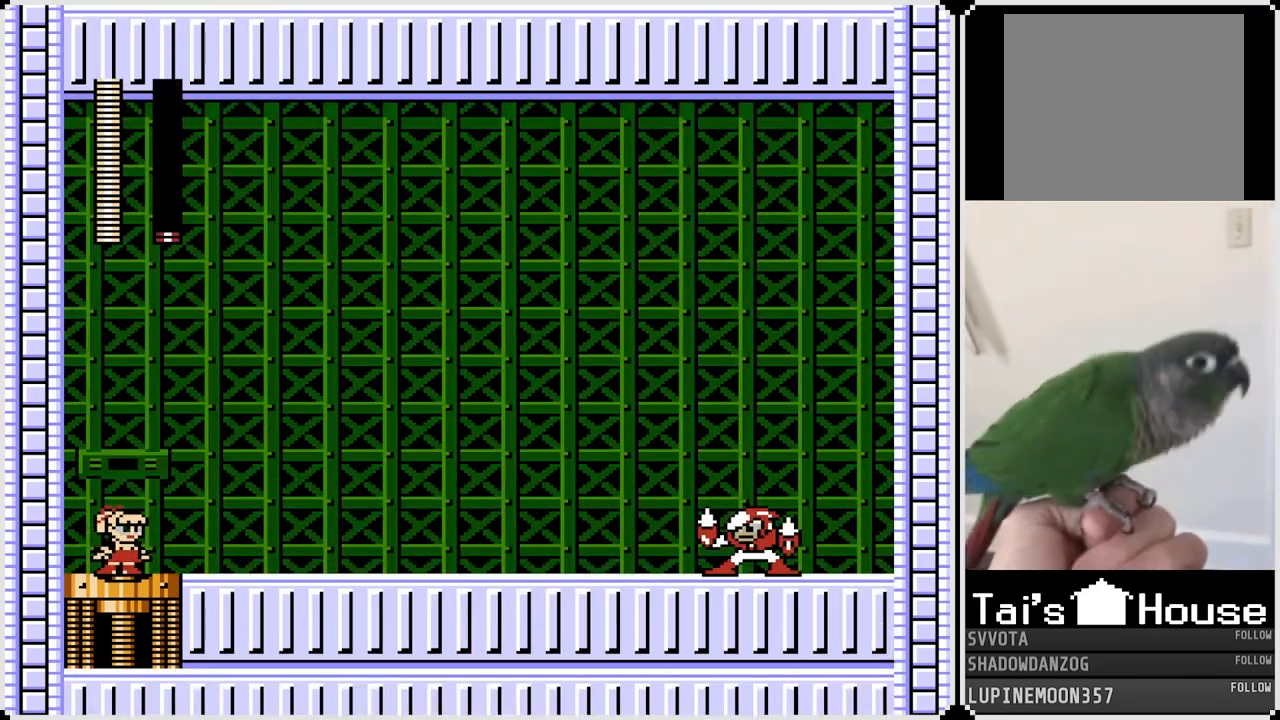
{"buttons": [], "left_stick": "center", "right_stick": "center", "events": []}
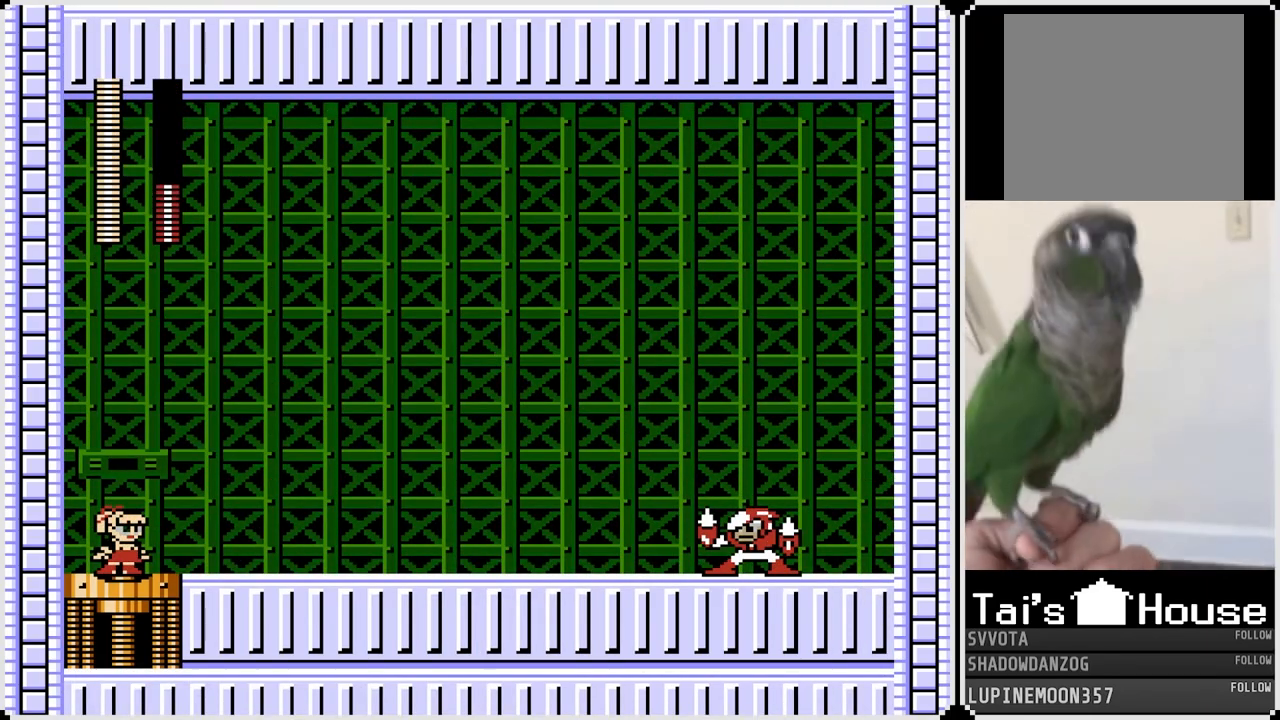
{"buttons": [], "left_stick": "center", "right_stick": "center", "events": []}
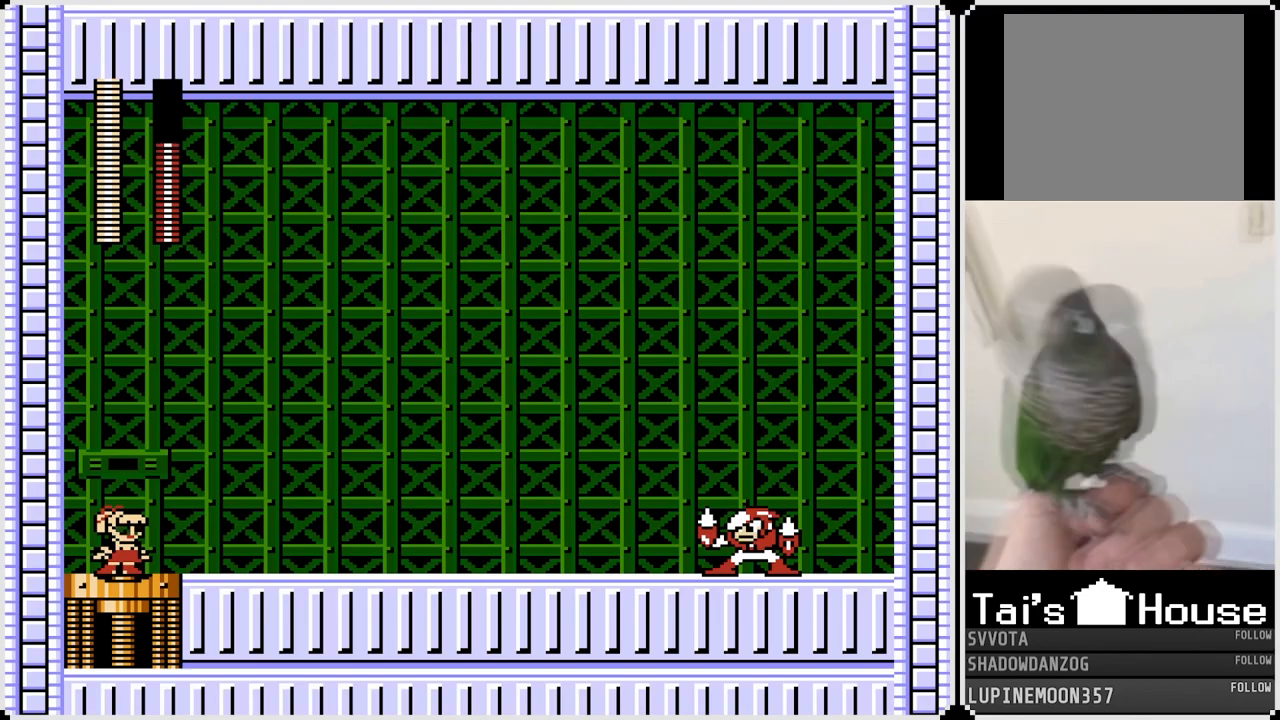
{"buttons": ["DPAD_RIGHT"], "left_stick": "center", "right_stick": "center", "events": [[300, "DPAD_RIGHT", "down"]]}
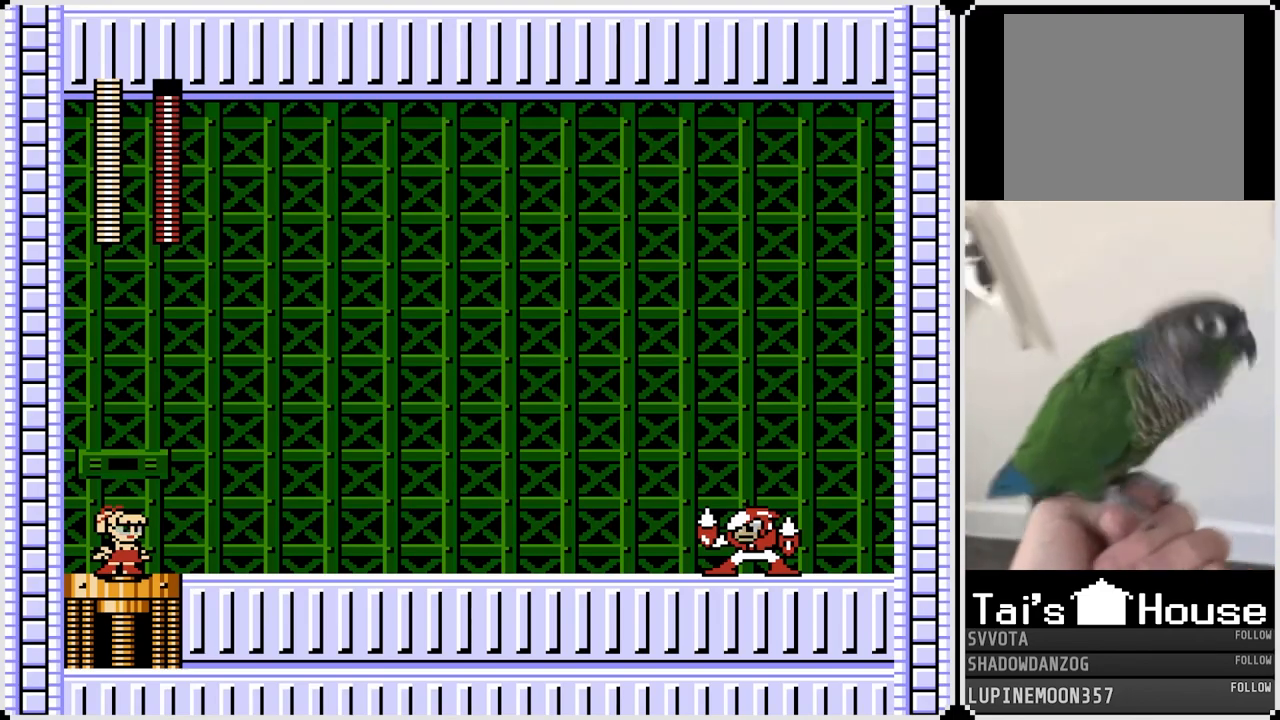
{"buttons": ["DPAD_RIGHT"], "left_stick": "center", "right_stick": "center", "events": []}
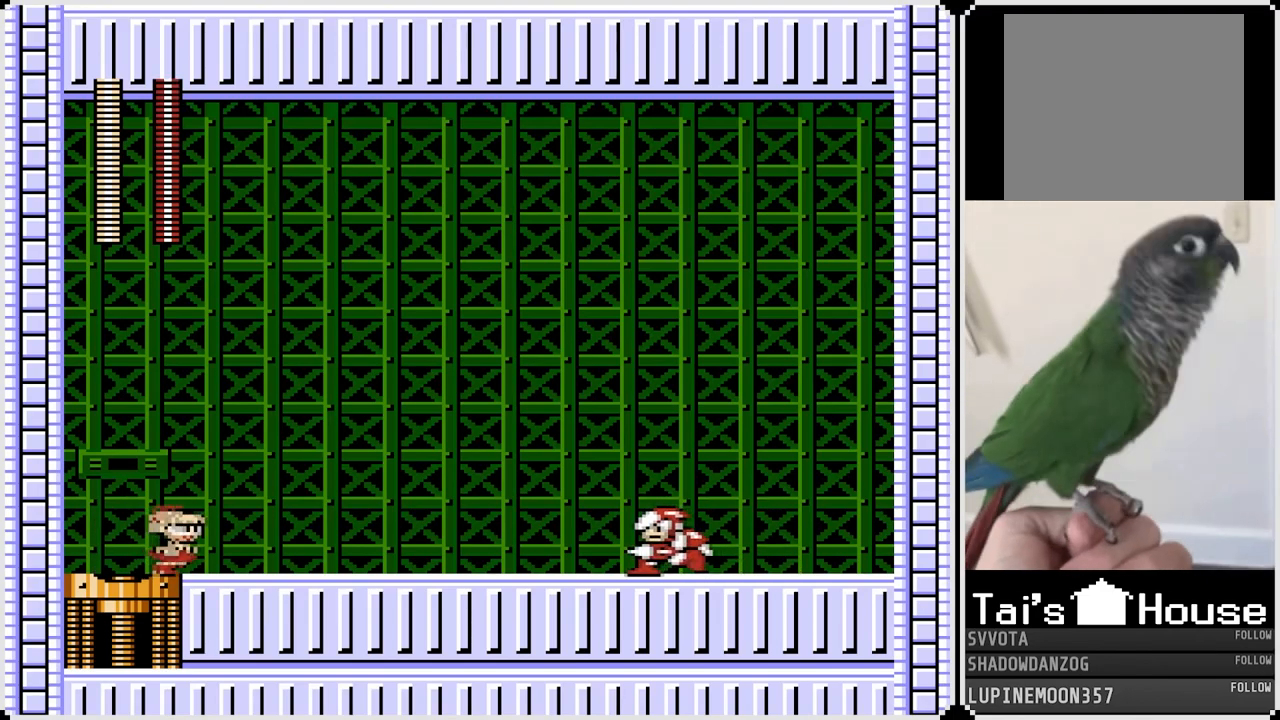
{"buttons": ["DPAD_RIGHT"], "left_stick": "center", "right_stick": "center", "events": [[33, "CROSS", "down"], [83, "SQUARE", "down"], [150, "CROSS", "up"], [167, "SQUARE", "up"]]}
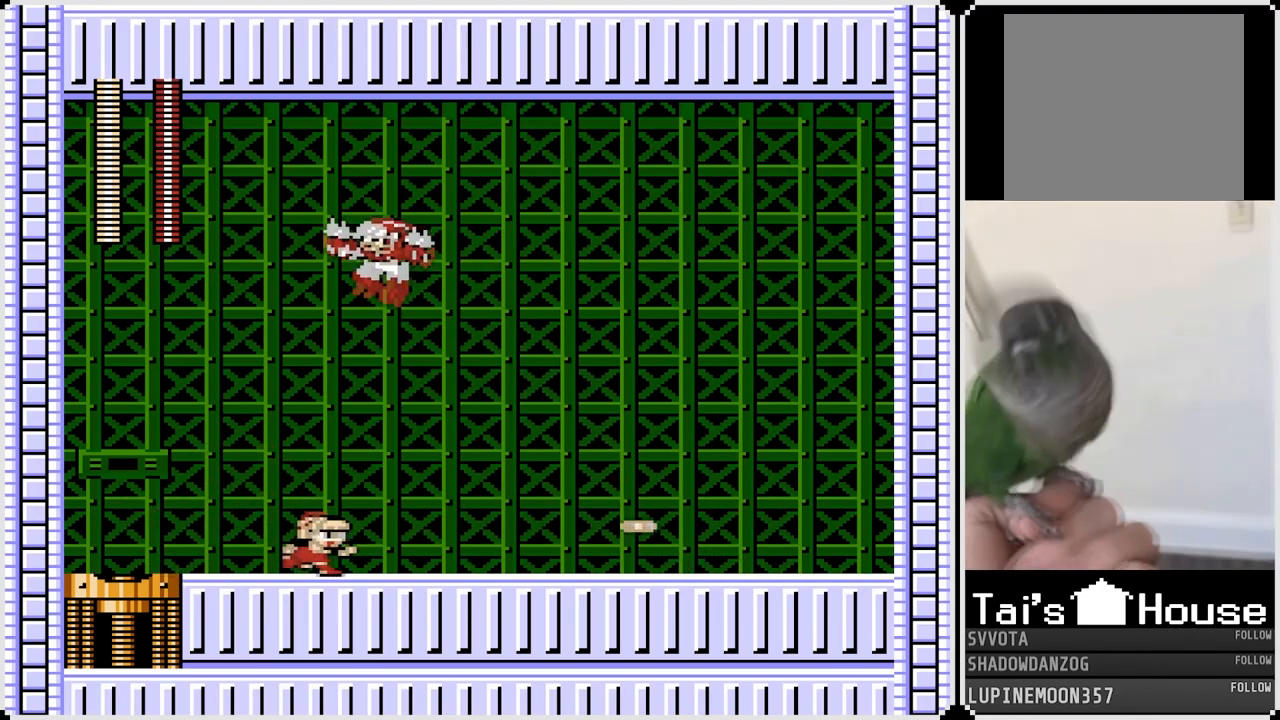
{"buttons": ["DPAD_RIGHT"], "left_stick": "center", "right_stick": "center", "events": [[233, "CROSS", "down"], [450, "CROSS", "up"]]}
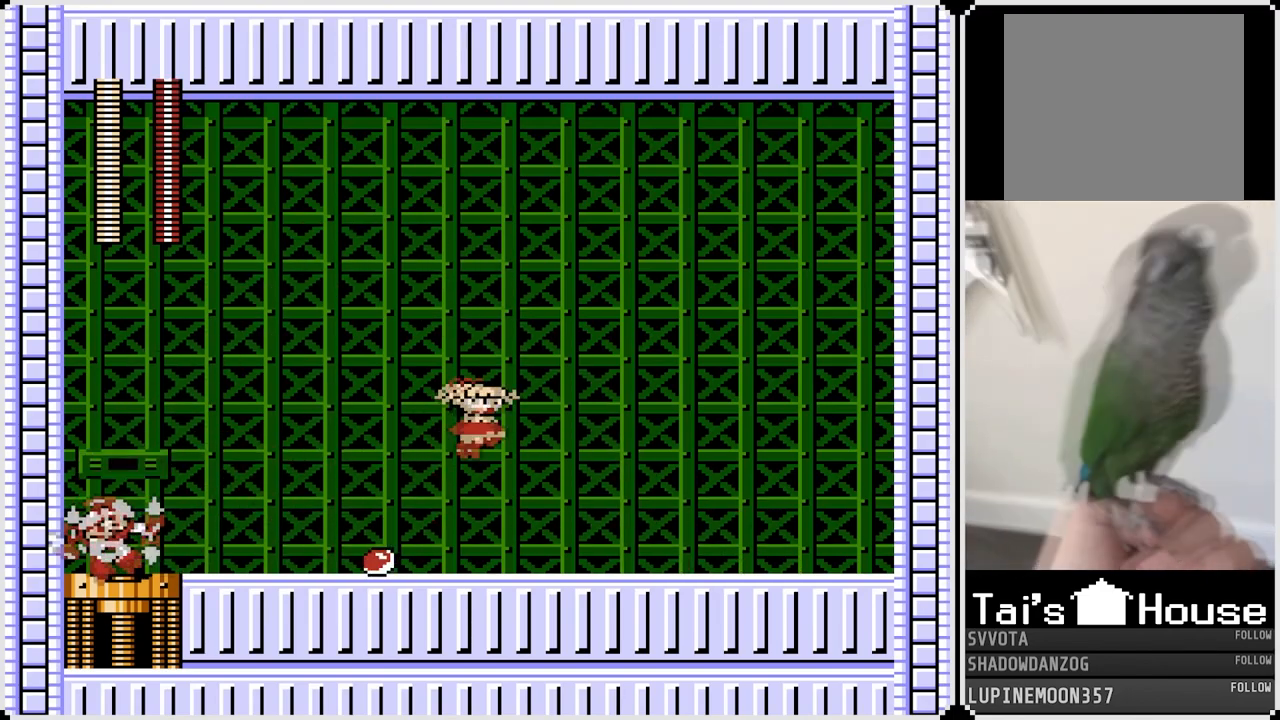
{"buttons": ["DPAD_RIGHT"], "left_stick": "center", "right_stick": "center", "events": [[183, "DPAD_RIGHT", "up"], [233, "DPAD_LEFT", "down"], [317, "CROSS", "down"], [367, "SQUARE", "down"], [400, "DPAD_RIGHT", "down"], [417, "DPAD_LEFT", "up"], [433, "CROSS", "up"], [467, "SQUARE", "up"]]}
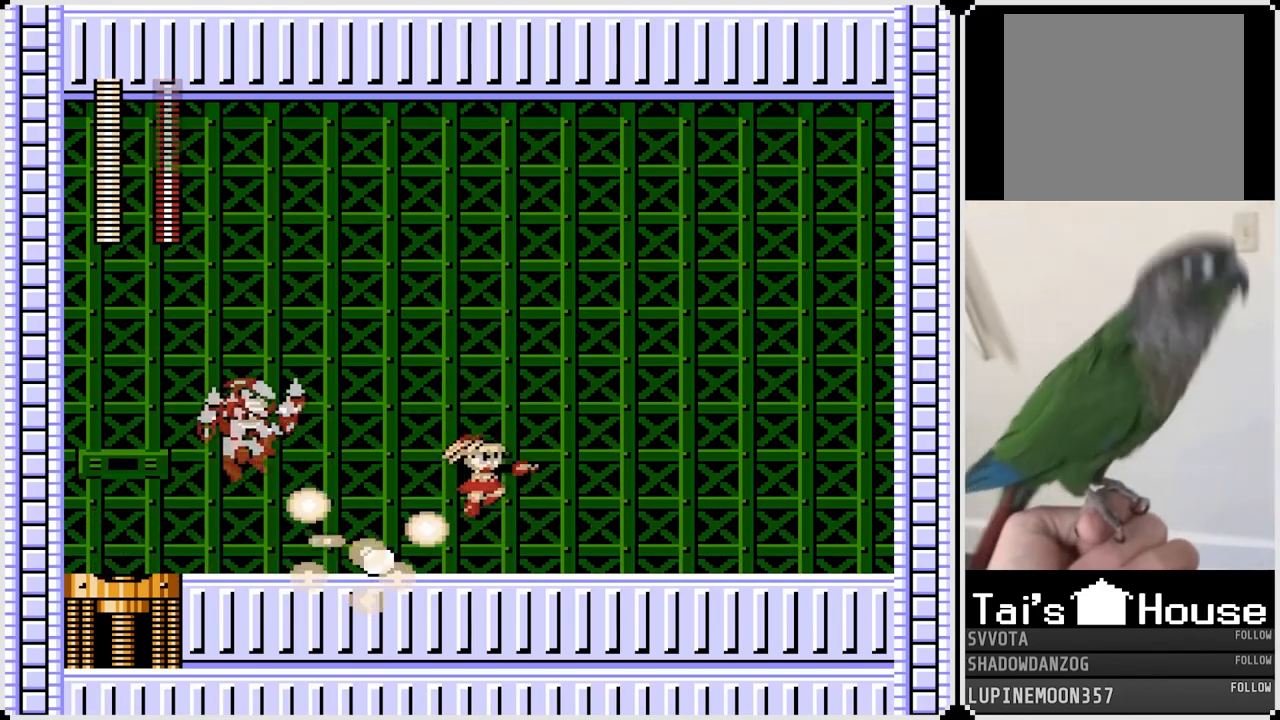
{"buttons": ["DPAD_RIGHT"], "left_stick": "center", "right_stick": "center", "events": []}
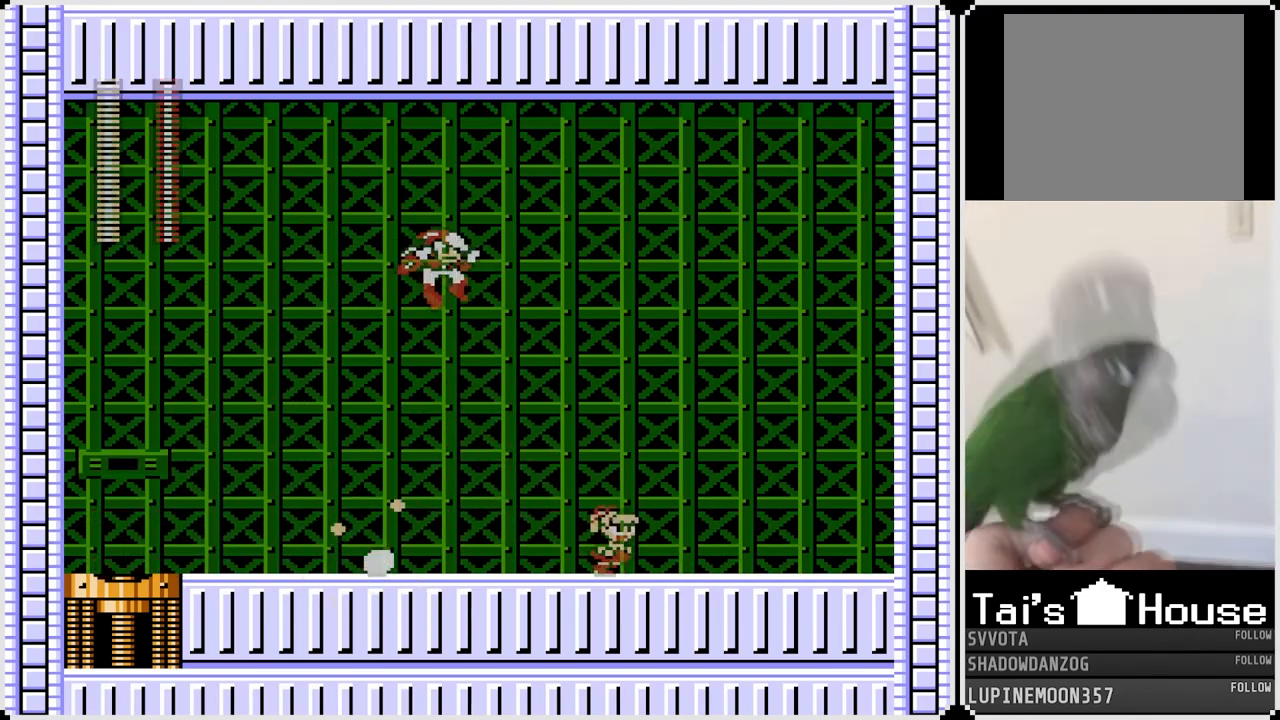
{"buttons": ["DPAD_RIGHT"], "left_stick": "center", "right_stick": "center", "events": [[317, "CROSS", "down"], [317, "DPAD_LEFT", "down"], [333, "DPAD_RIGHT", "up"], [350, "SQUARE", "down"], [417, "DPAD_RIGHT", "down"], [433, "CROSS", "up"], [433, "DPAD_LEFT", "up"], [433, "SQUARE", "up"]]}
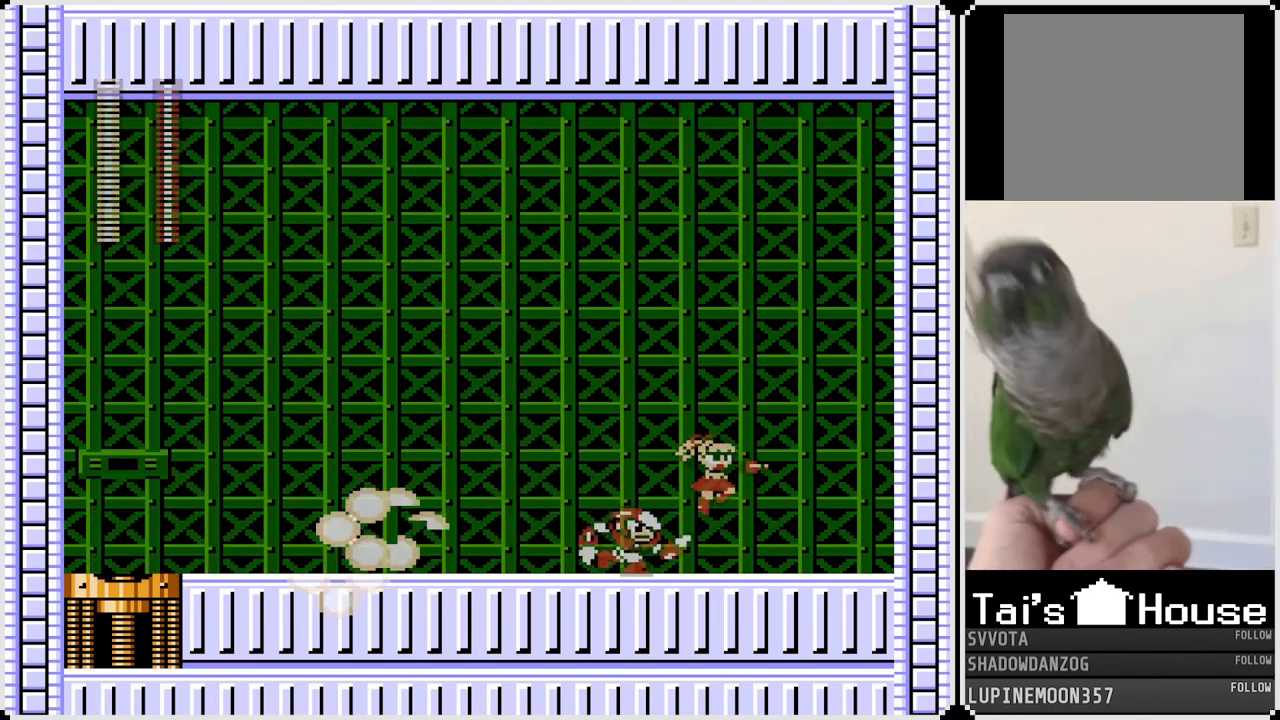
{"buttons": ["DPAD_LEFT"], "left_stick": "center", "right_stick": "center", "events": [[283, "SQUARE", "down"], [400, "SQUARE", "up"], [417, "DPAD_RIGHT", "up"], [433, "DPAD_LEFT", "down"]]}
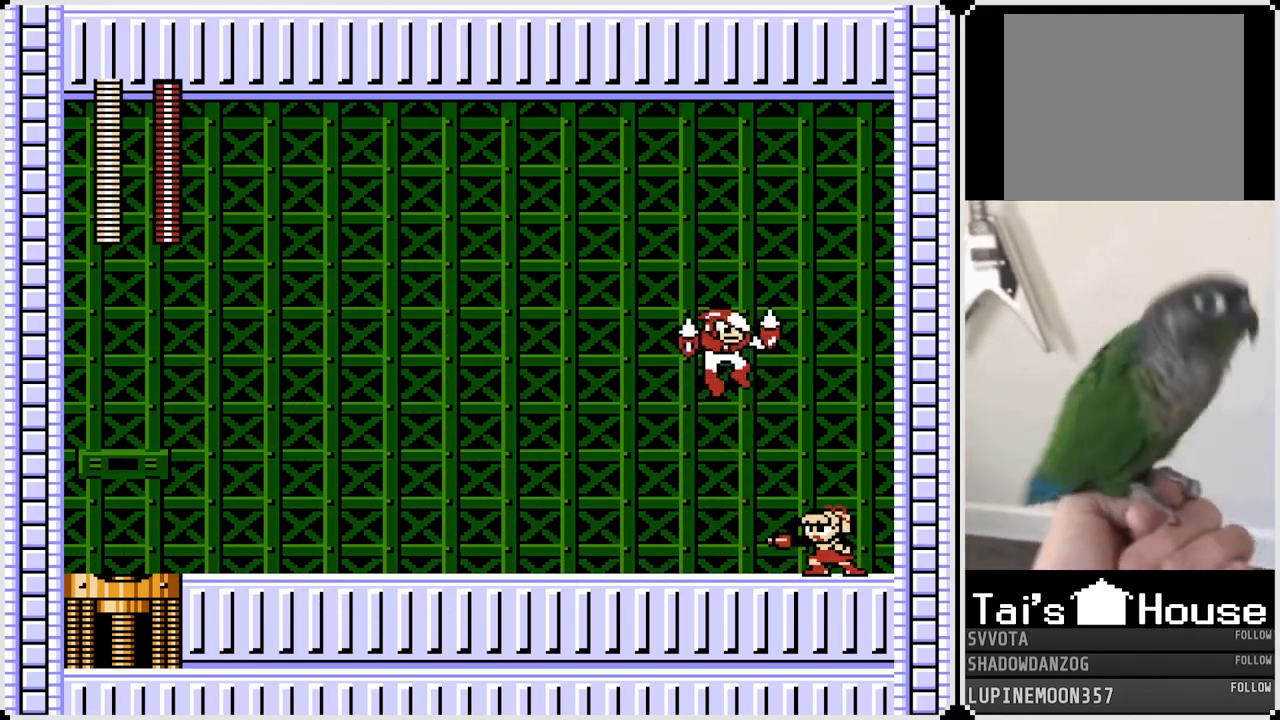
{"buttons": ["DPAD_LEFT"], "left_stick": "center", "right_stick": "center", "events": []}
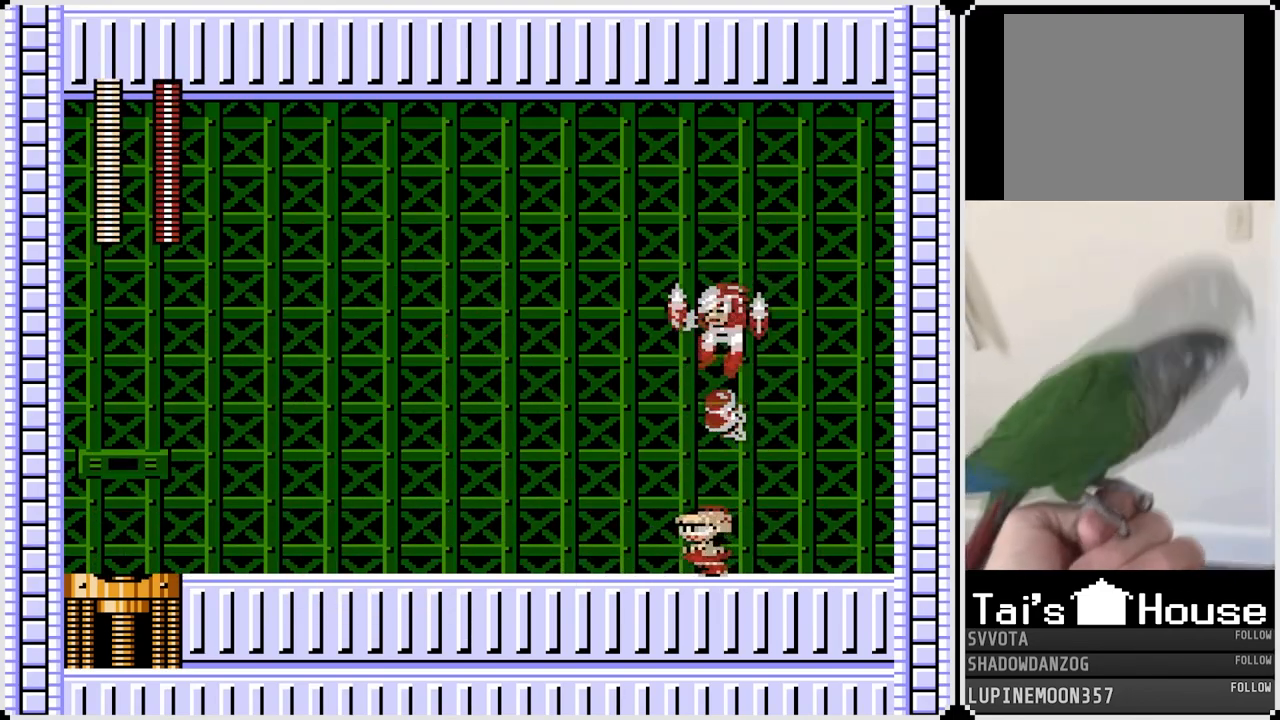
{"buttons": ["DPAD_LEFT"], "left_stick": "center", "right_stick": "center", "events": [[350, "CROSS", "down"], [367, "DPAD_RIGHT", "down"], [367, "SQUARE", "down"], [383, "DPAD_LEFT", "up"], [417, "DPAD_DOWN", "down"], [417, "DPAD_LEFT", "down"], [433, "CROSS", "up"], [433, "DPAD_RIGHT", "up"], [467, "SQUARE", "up"], [500, "DPAD_DOWN", "up"]]}
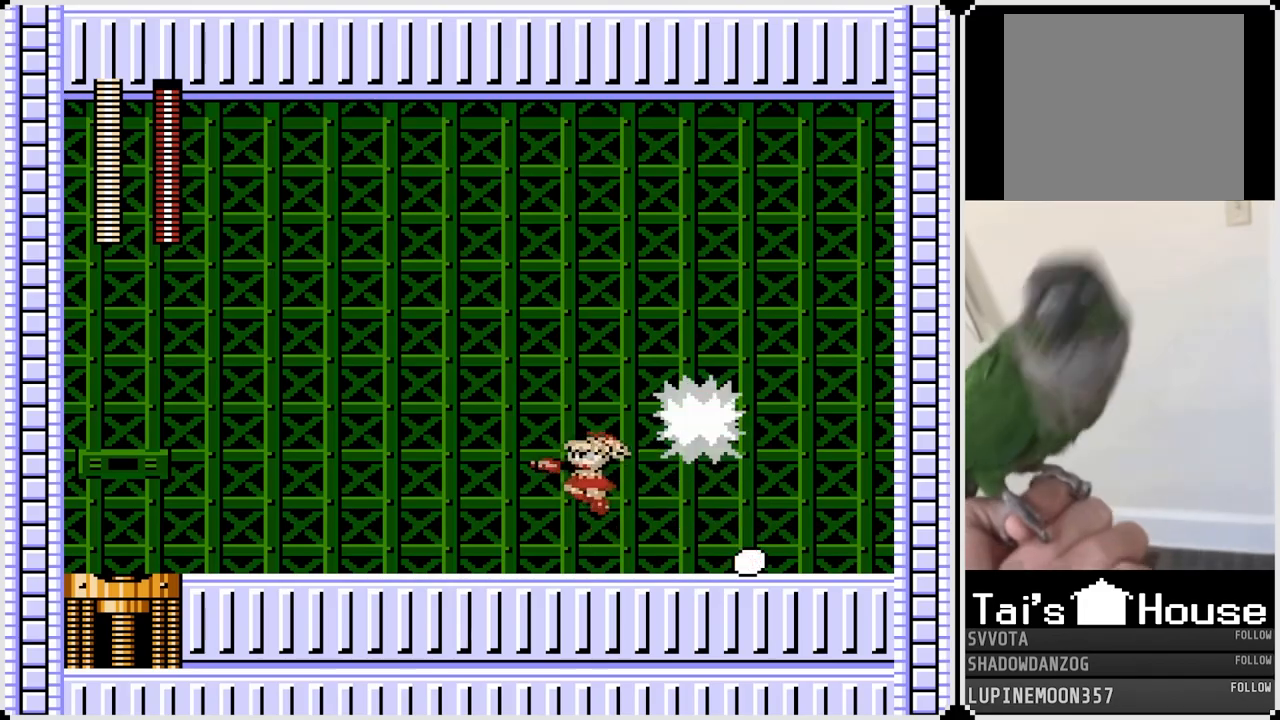
{"buttons": ["DPAD_LEFT"], "left_stick": "center", "right_stick": "center", "events": []}
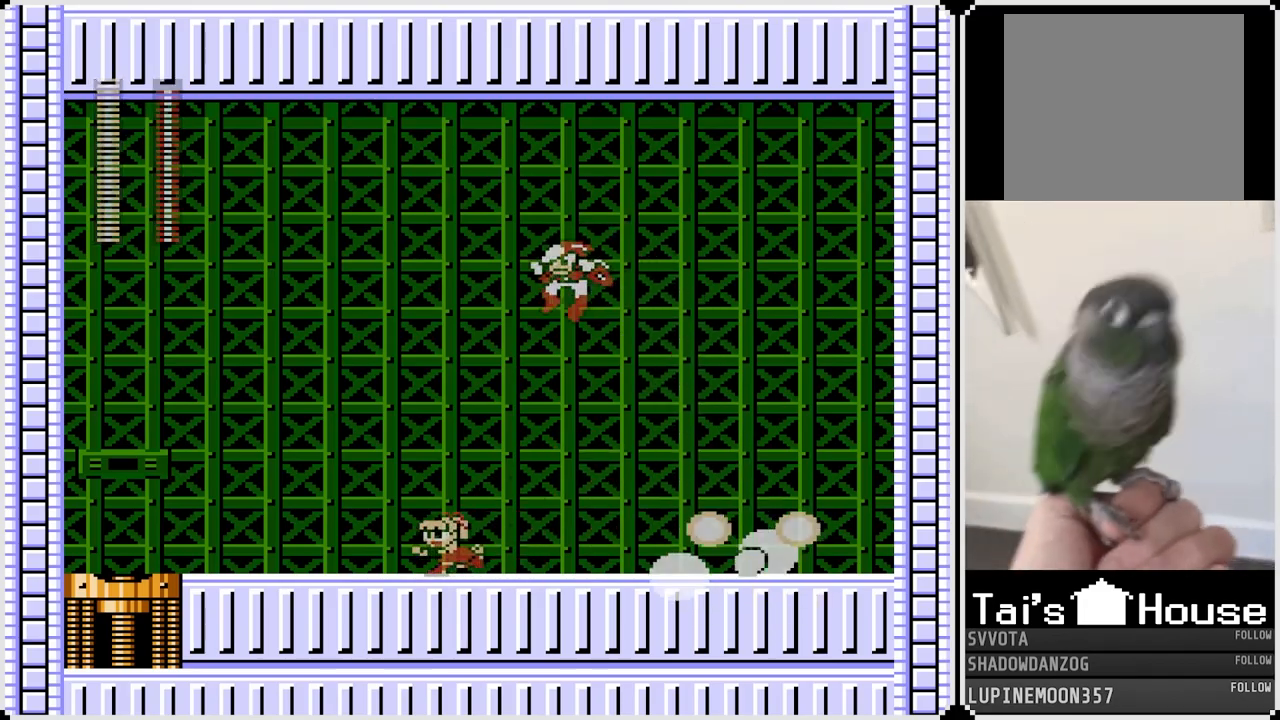
{"buttons": ["DPAD_LEFT"], "left_stick": "center", "right_stick": "center", "events": [[250, "DPAD_RIGHT", "down"], [267, "DPAD_LEFT", "up"], [300, "CROSS", "down"], [300, "SQUARE", "down"], [350, "DPAD_LEFT", "down"], [367, "DPAD_RIGHT", "up"], [400, "CROSS", "up"], [400, "SQUARE", "up"]]}
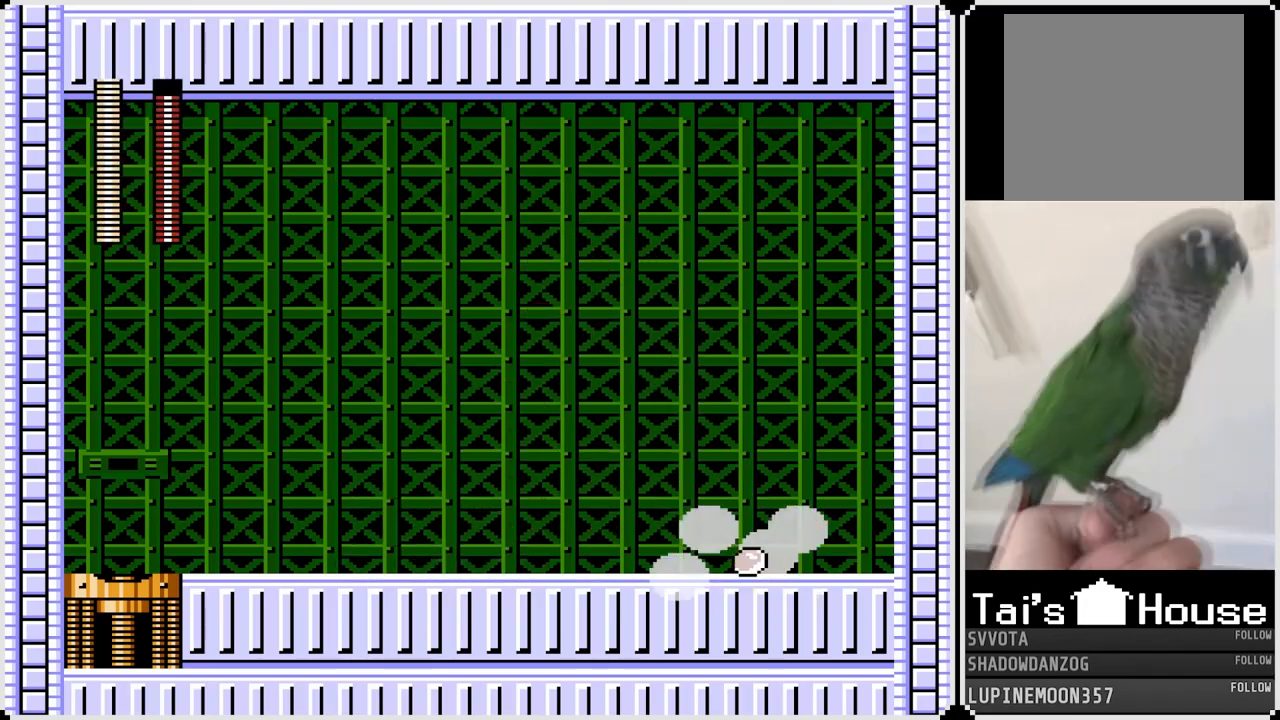
{"buttons": ["DPAD_RIGHT"], "left_stick": "center", "right_stick": "center", "events": [[200, "SQUARE", "down"], [300, "SQUARE", "up"], [367, "DPAD_DOWN", "down"], [383, "DPAD_LEFT", "up"], [400, "DPAD_RIGHT", "down"], [450, "DPAD_DOWN", "up"]]}
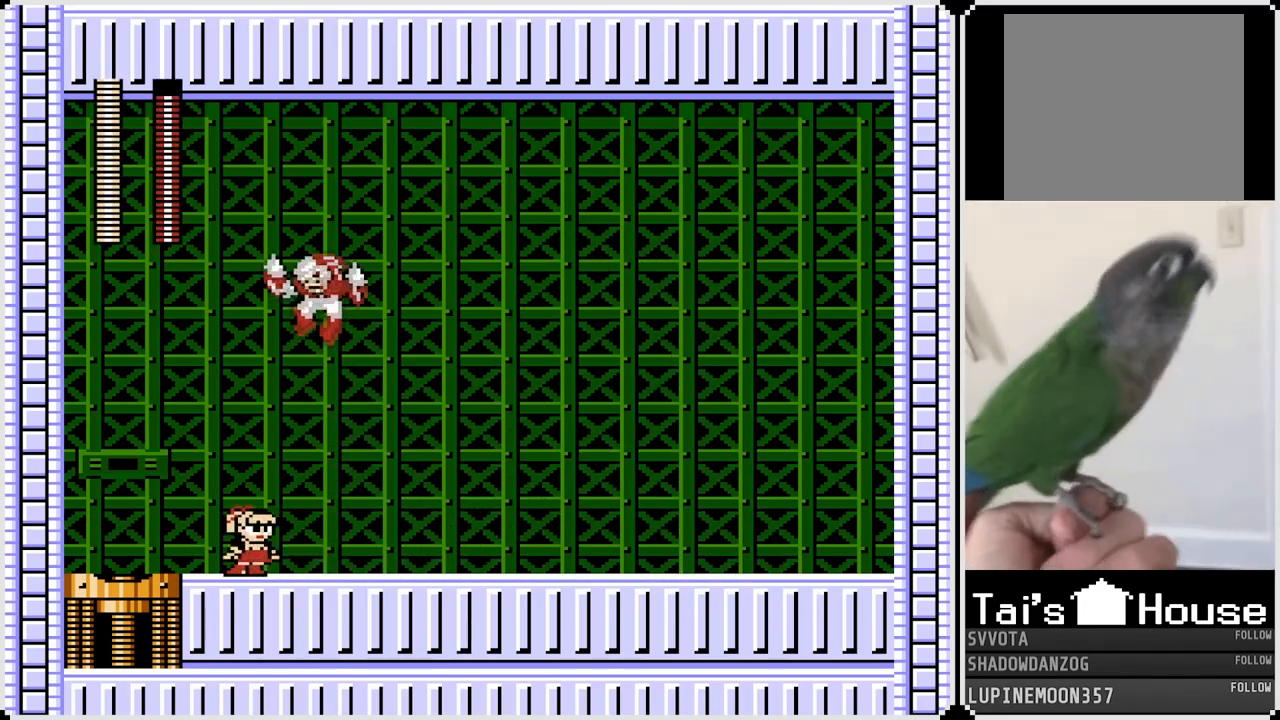
{"buttons": ["DPAD_RIGHT"], "left_stick": "center", "right_stick": "center", "events": []}
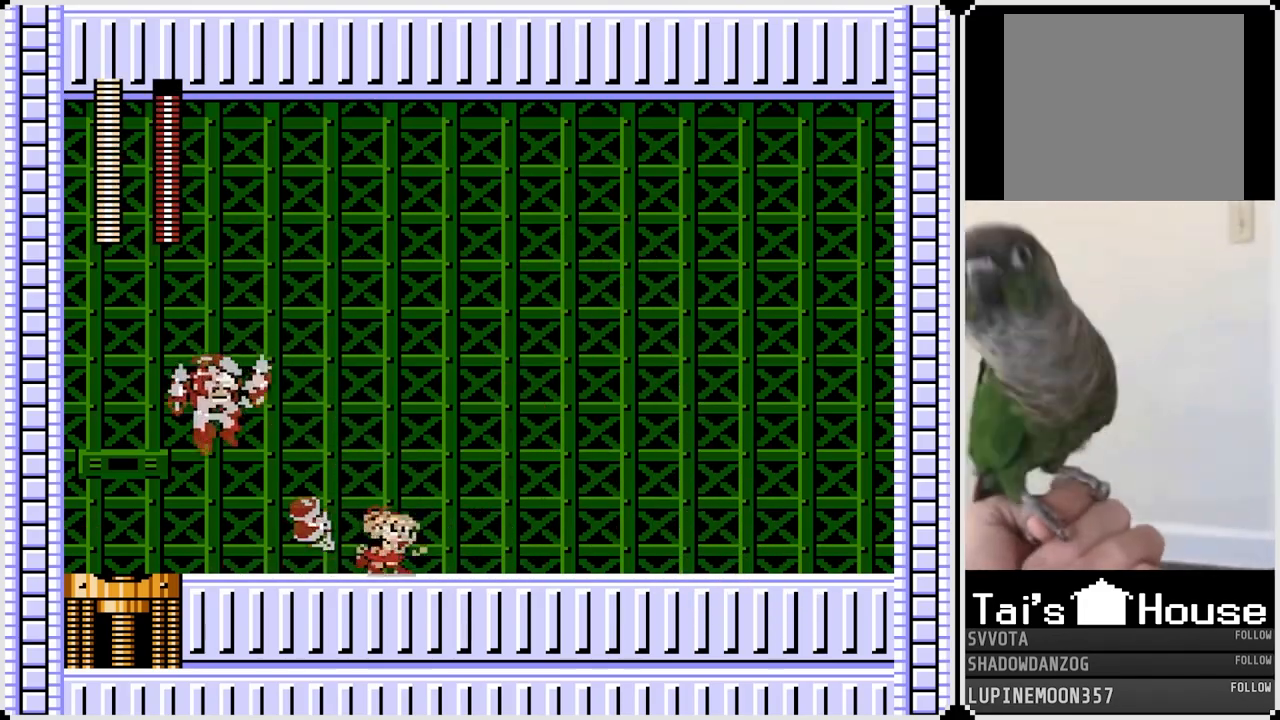
{"buttons": ["DPAD_RIGHT"], "left_stick": "center", "right_stick": "center", "events": [[200, "DPAD_LEFT", "down"], [217, "CROSS", "down"], [217, "DPAD_RIGHT", "up"], [267, "SQUARE", "down"], [333, "DPAD_RIGHT", "down"], [350, "CROSS", "up"], [350, "DPAD_LEFT", "up"], [350, "SQUARE", "up"]]}
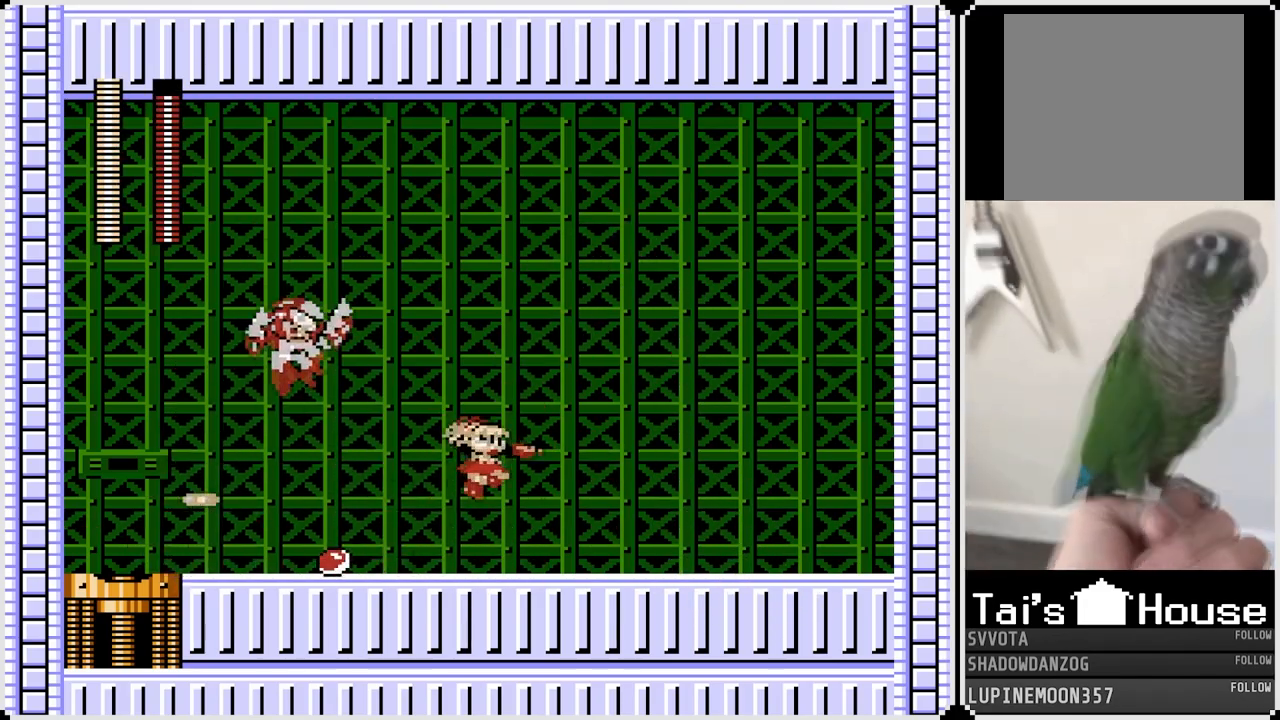
{"buttons": ["DPAD_RIGHT"], "left_stick": "center", "right_stick": "center", "events": []}
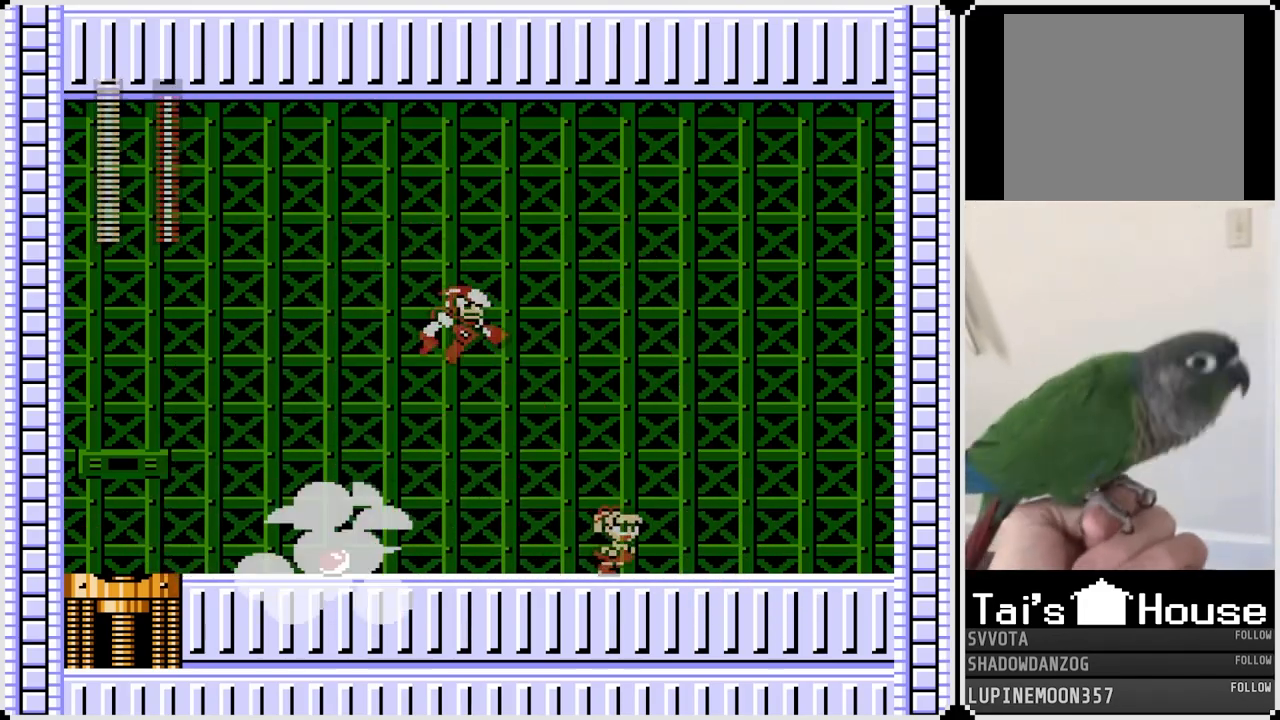
{"buttons": ["SQUARE", "DPAD_RIGHT"], "left_stick": "center", "right_stick": "center", "events": [[233, "DPAD_LEFT", "down"], [250, "CROSS", "down"], [250, "DPAD_RIGHT", "up"], [267, "SQUARE", "down"], [317, "CROSS", "up"], [317, "DPAD_DOWN", "down"], [317, "DPAD_RIGHT", "down"], [333, "DPAD_LEFT", "up"], [350, "SQUARE", "up"], [367, "DPAD_DOWN", "up"], [500, "SQUARE", "down"]]}
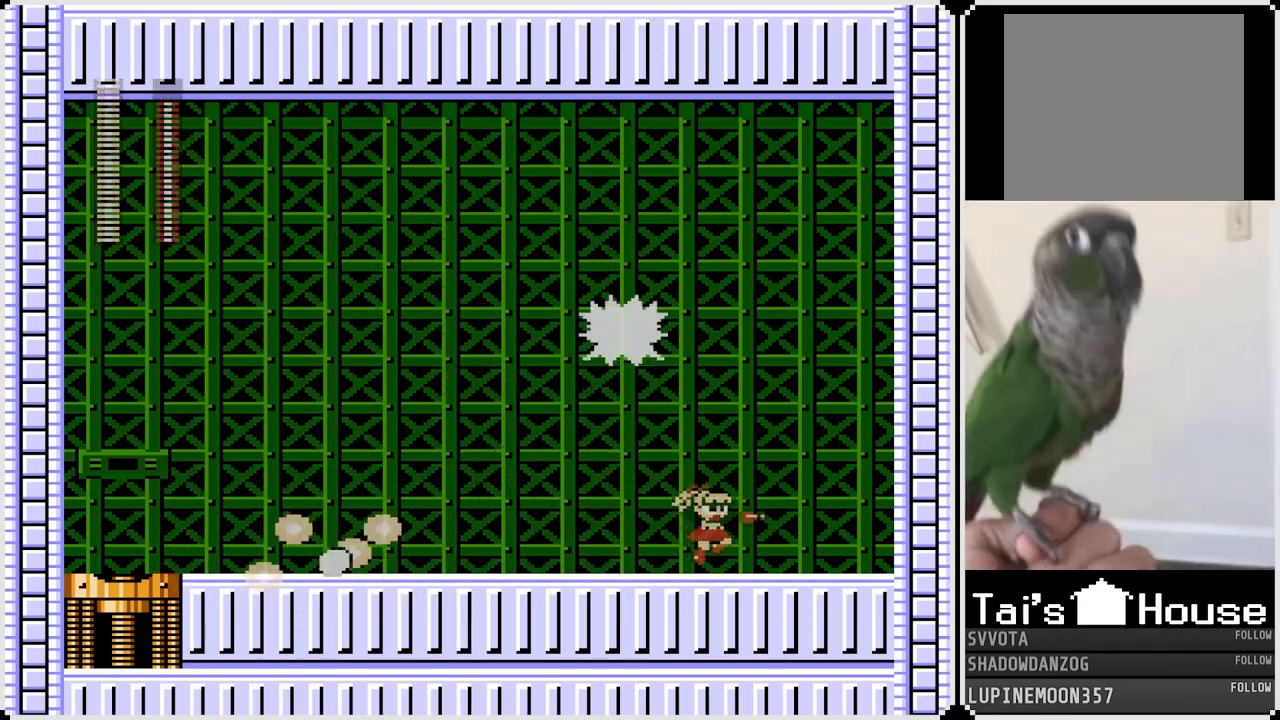
{"buttons": ["DPAD_LEFT"], "left_stick": "center", "right_stick": "center", "events": [[100, "DPAD_LEFT", "down"], [117, "DPAD_RIGHT", "up"], [117, "SQUARE", "up"]]}
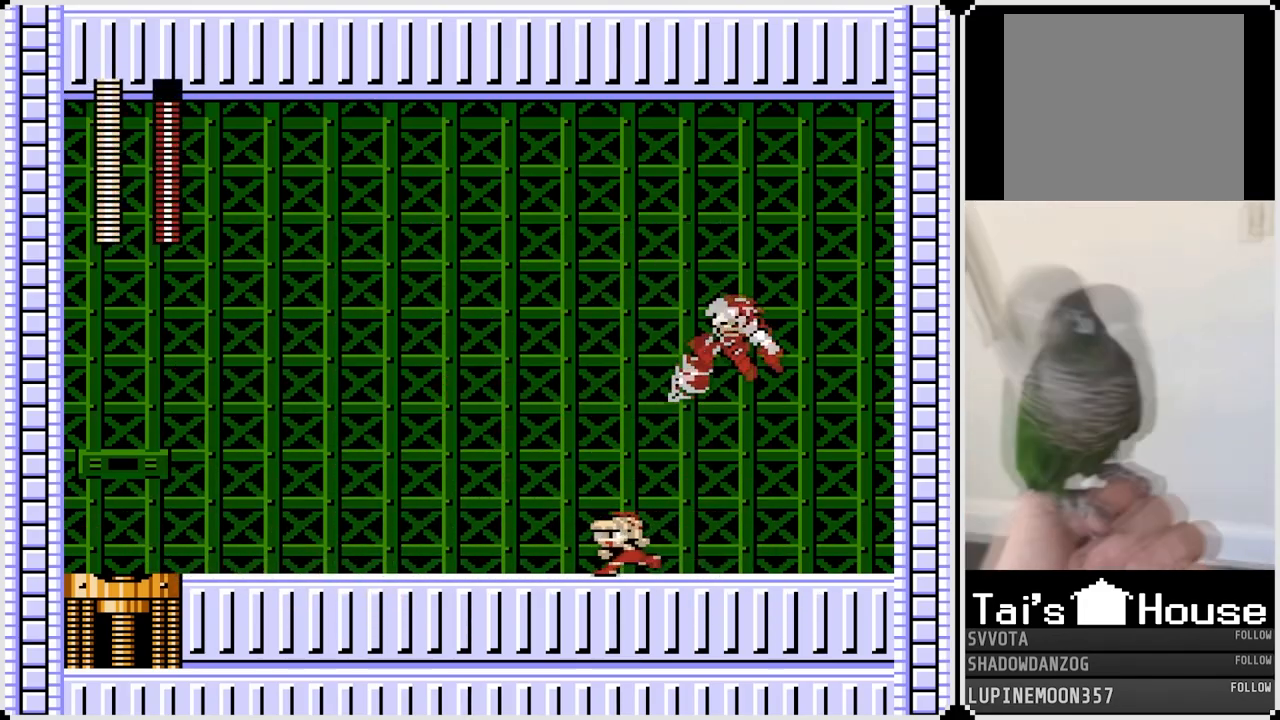
{"buttons": ["DPAD_LEFT"], "left_stick": "center", "right_stick": "center", "events": [[117, "CROSS", "down"], [200, "CROSS", "up"]]}
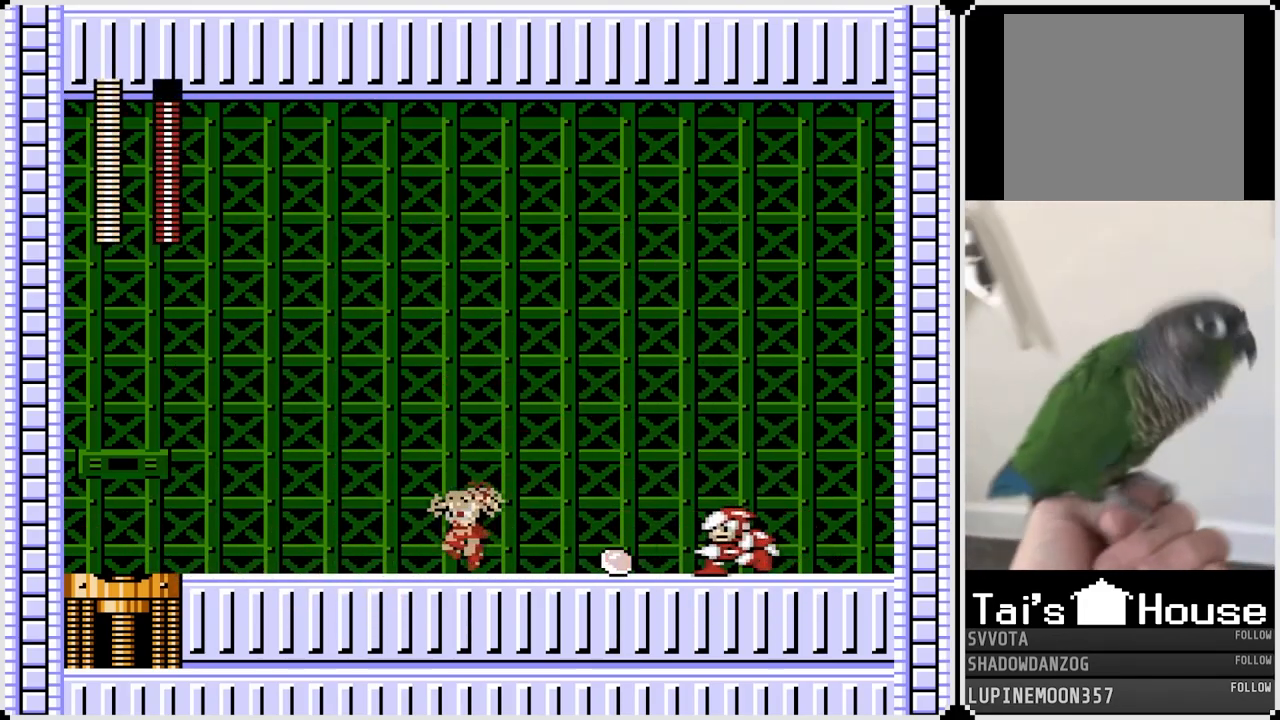
{"buttons": ["DPAD_LEFT"], "left_stick": "center", "right_stick": "center", "events": [[83, "DPAD_DOWN", "down"], [100, "CROSS", "down"], [100, "DPAD_RIGHT", "down"], [117, "DPAD_LEFT", "up"], [133, "DPAD_DOWN", "up"], [133, "SQUARE", "down"], [217, "CROSS", "up"], [233, "DPAD_LEFT", "down"], [233, "DPAD_RIGHT", "up"], [233, "SQUARE", "up"]]}
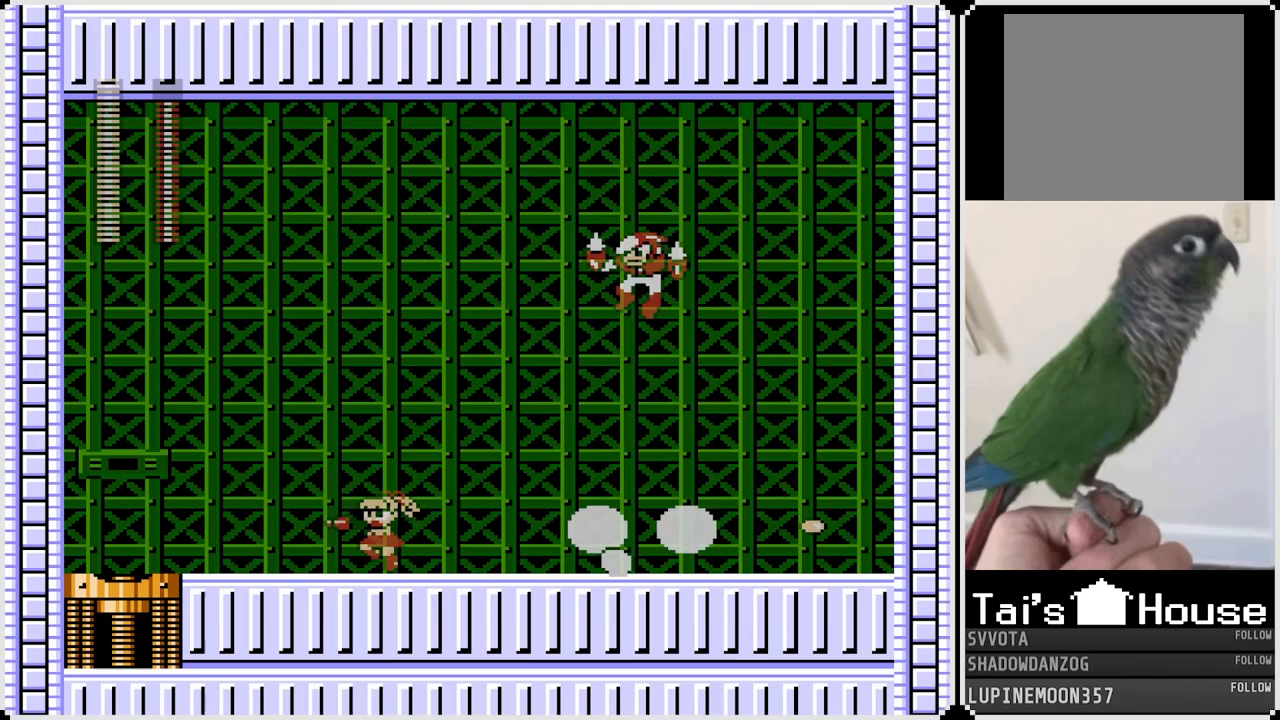
{"buttons": ["DPAD_RIGHT"], "left_stick": "center", "right_stick": "center", "events": [[233, "DPAD_LEFT", "up"], [233, "DPAD_RIGHT", "down"], [367, "CROSS", "down"], [400, "SQUARE", "down"], [450, "CROSS", "up"], [483, "SQUARE", "up"]]}